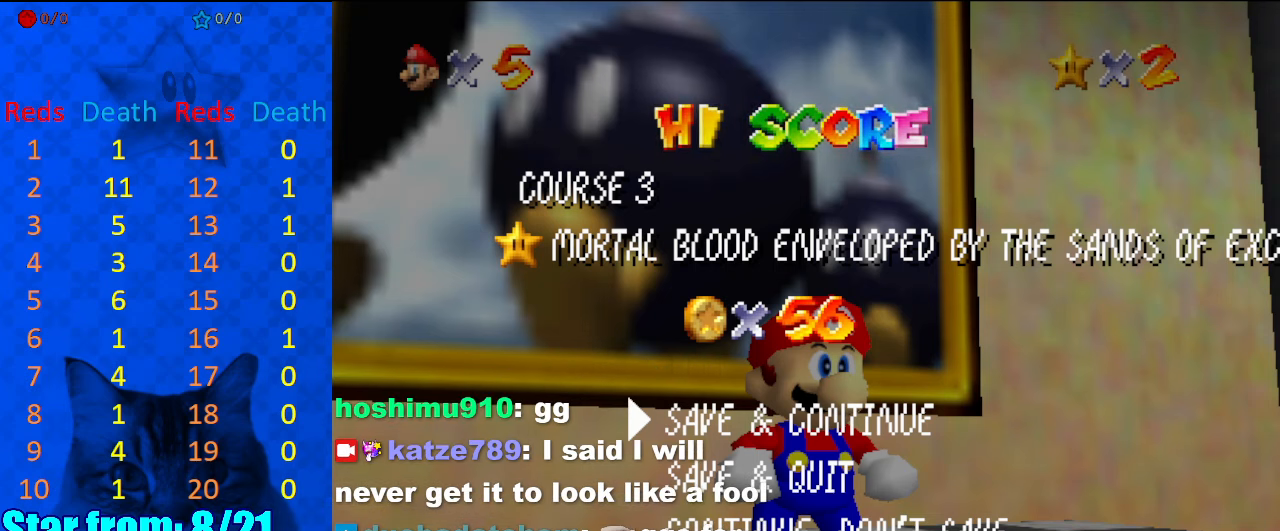
Gameplay with keyboard; each line is a JSON object with the keys held at the frame after it. "events" lists presses ("down") and releases ("up") of "a", "c", "ctrl", "d", "down", "left", "return", "right", "s", "shift", "up", "w", "x" and "y" between this image and that frame as [ms after this image, input, new state], when the widget could be followed in between. No other keys are recorded. Mouse input is not recorded.
{"keys": ["return"], "events": [[434, "return", "down"]]}
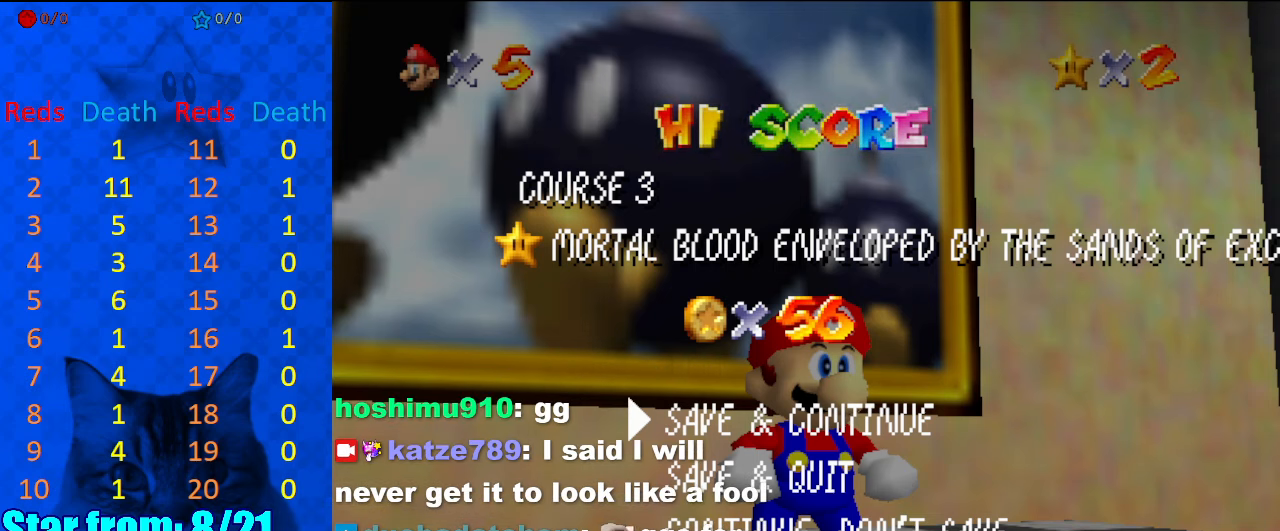
{"keys": [], "events": [[34, "return", "up"]]}
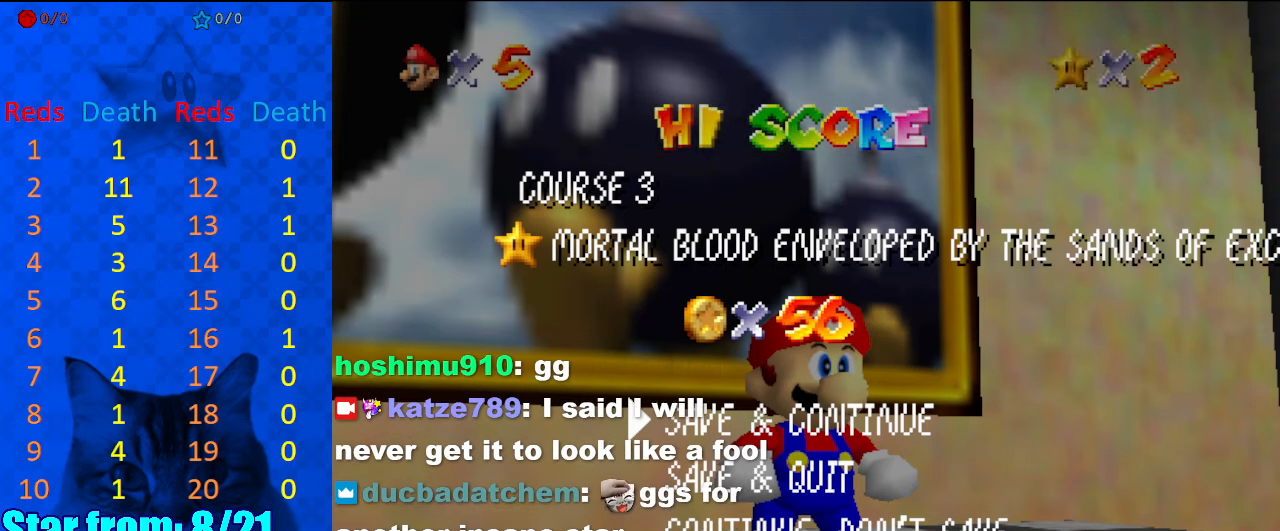
{"keys": [], "events": []}
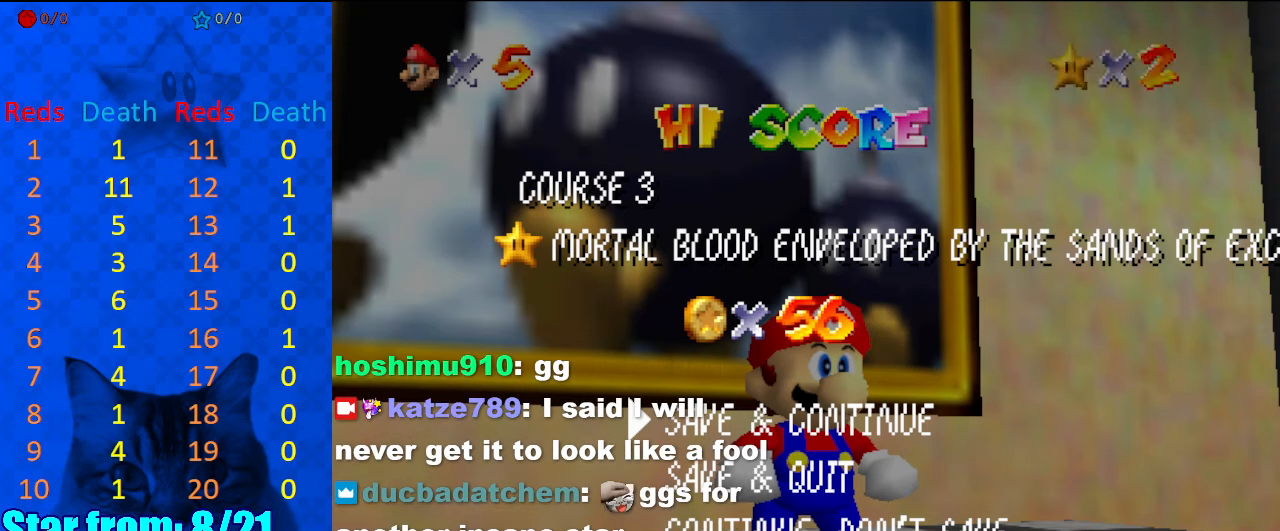
{"keys": [], "events": []}
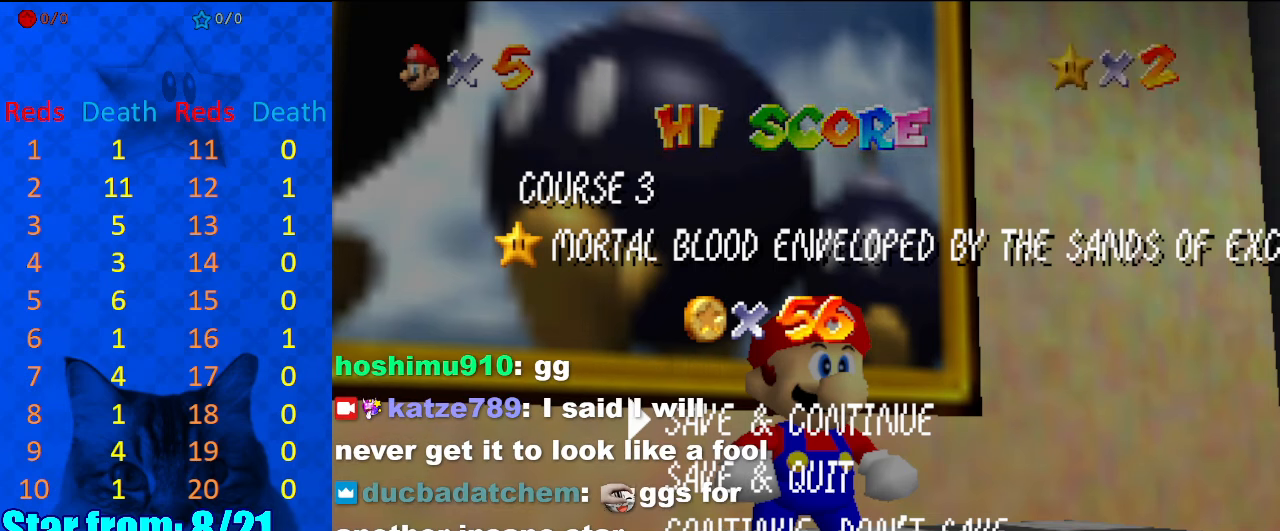
{"keys": [], "events": []}
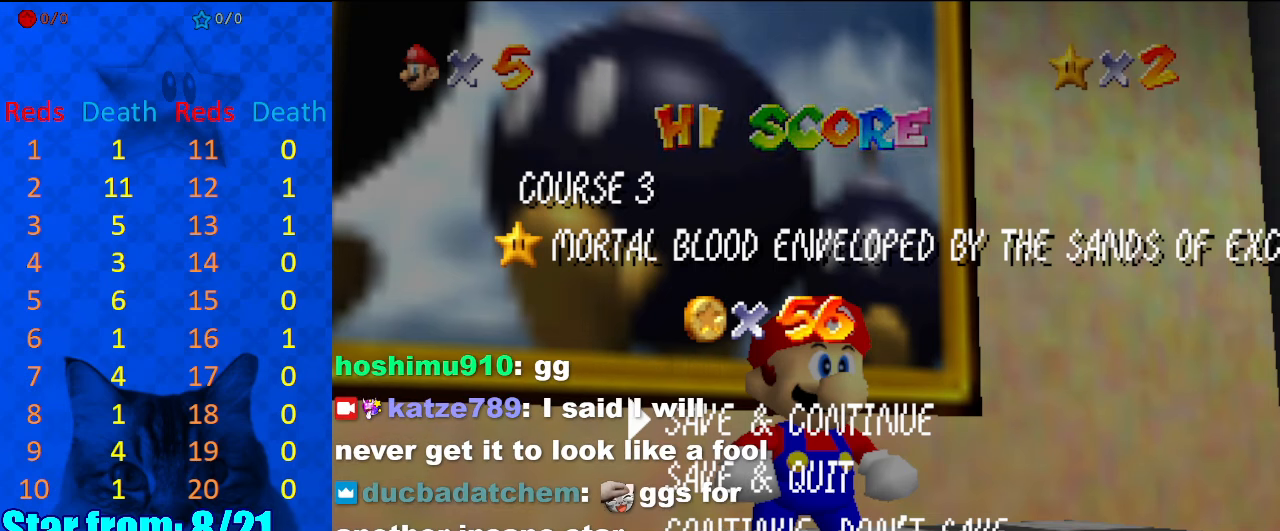
{"keys": [], "events": [[267, "s", "down"], [400, "s", "up"]]}
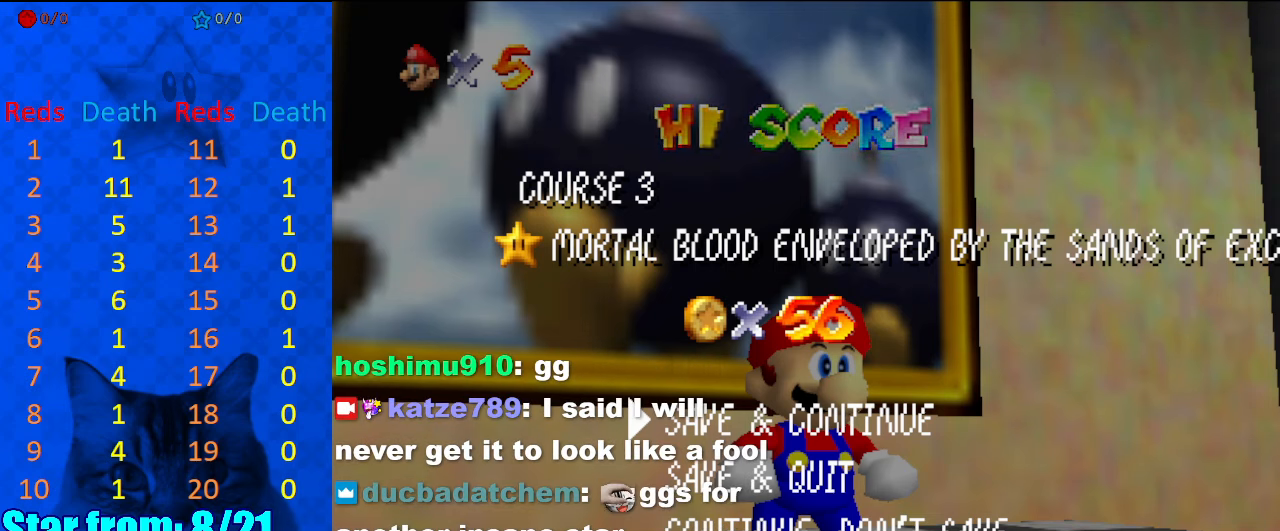
{"keys": [], "events": [[34, "y", "down"], [167, "y", "up"]]}
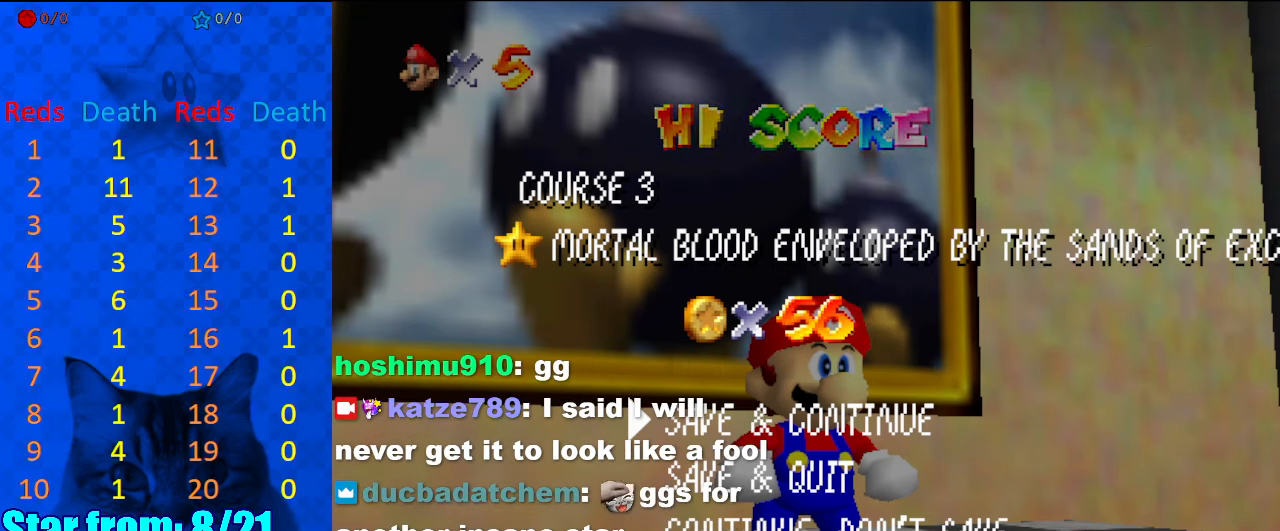
{"keys": [], "events": []}
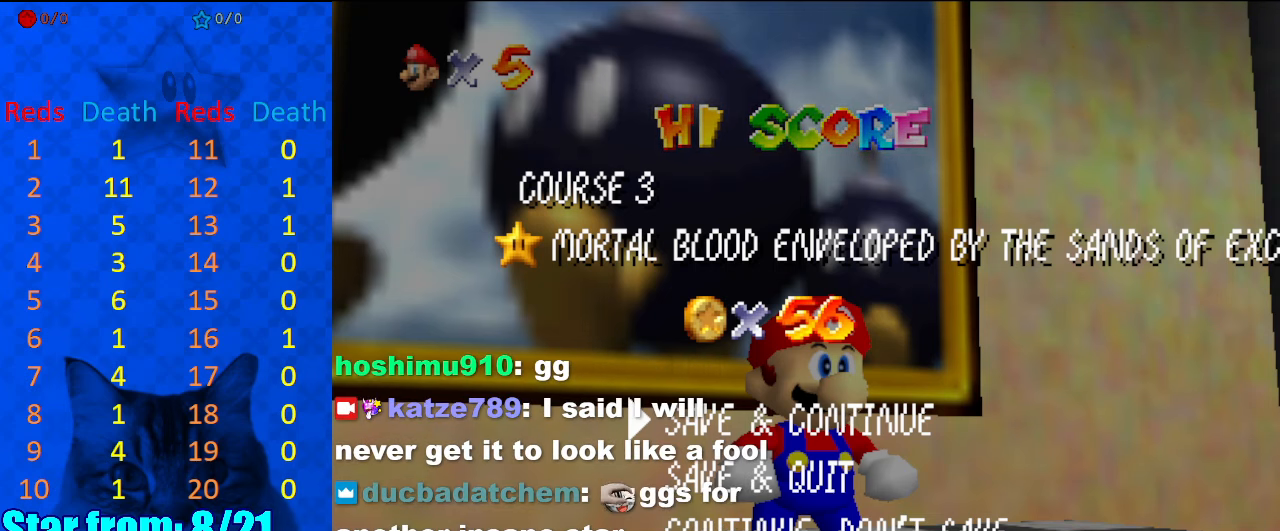
{"keys": [], "events": []}
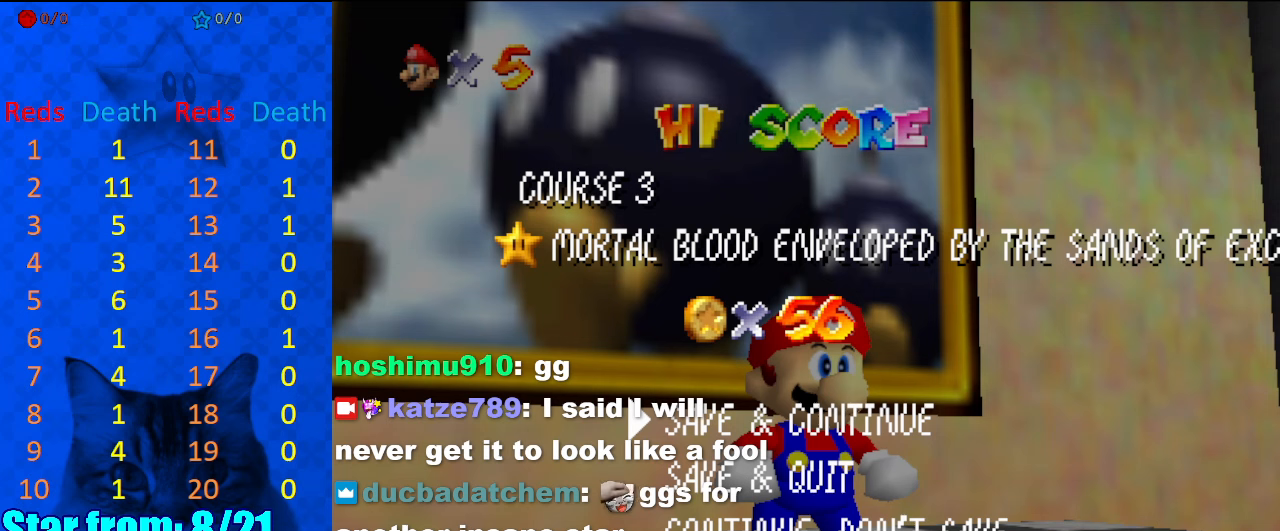
{"keys": [], "events": []}
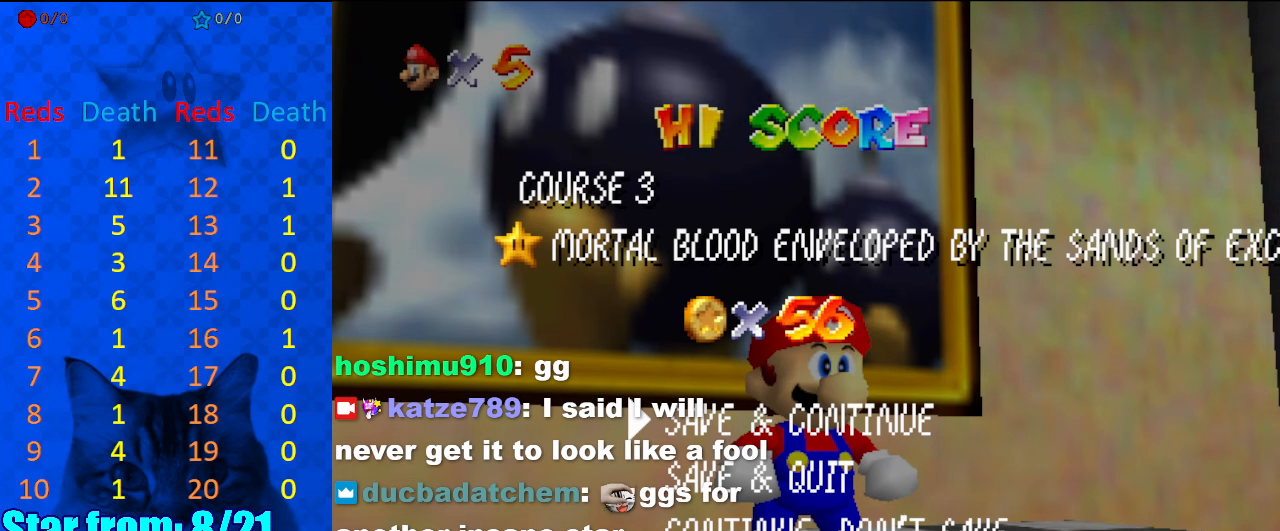
{"keys": [], "events": []}
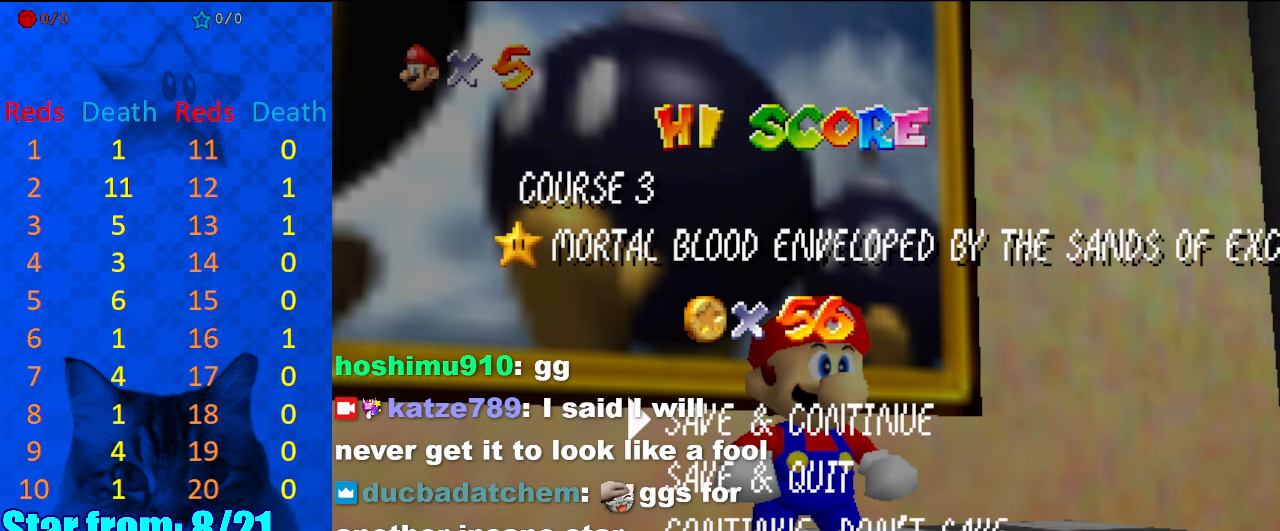
{"keys": [], "events": []}
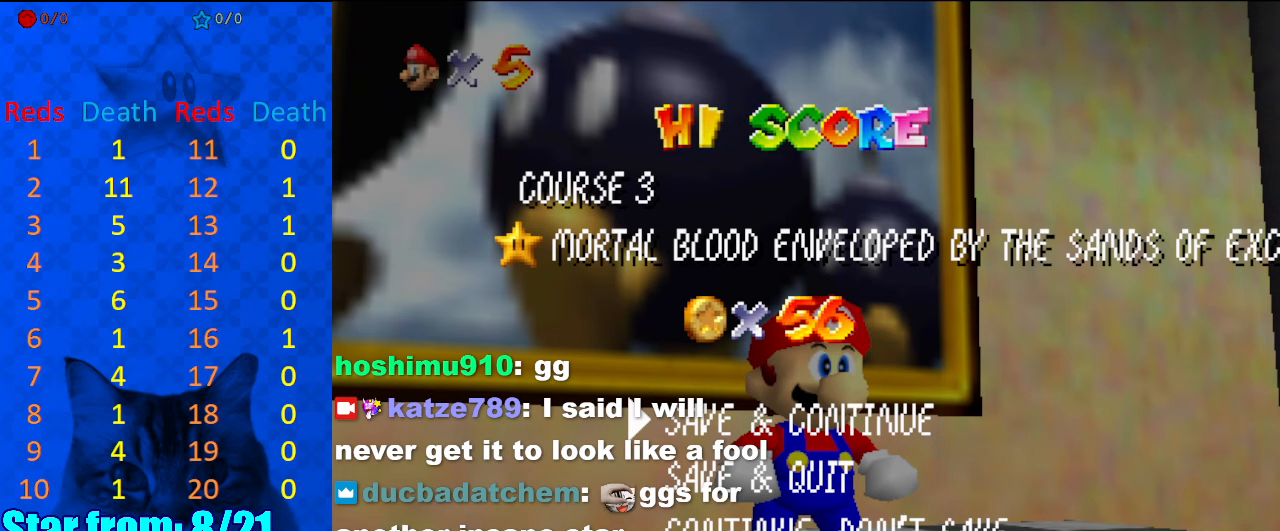
{"keys": [], "events": []}
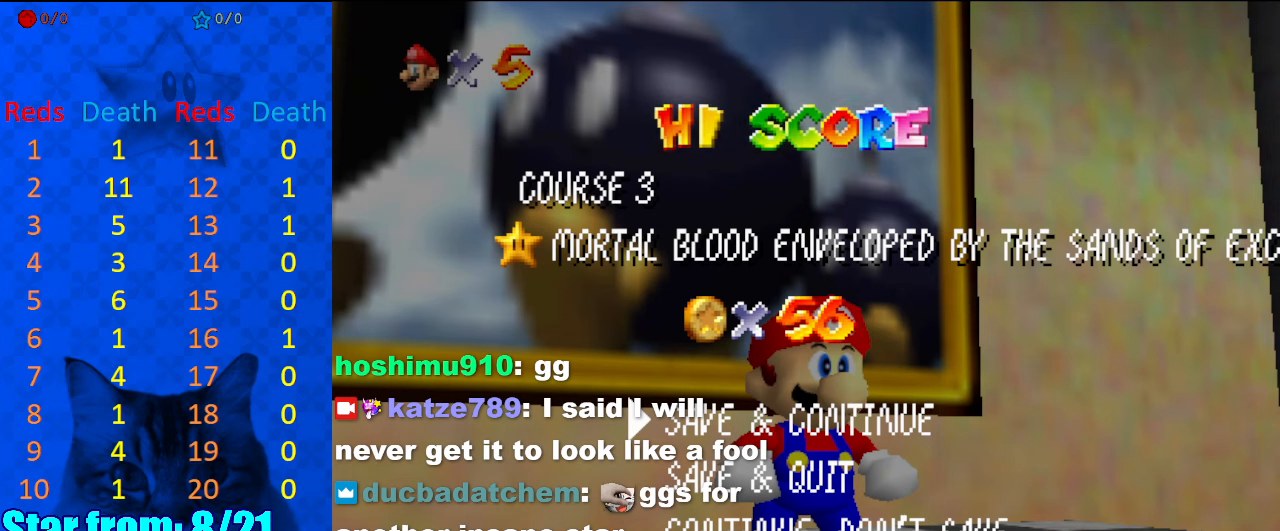
{"keys": [], "events": [[234, "s", "down"], [300, "s", "up"]]}
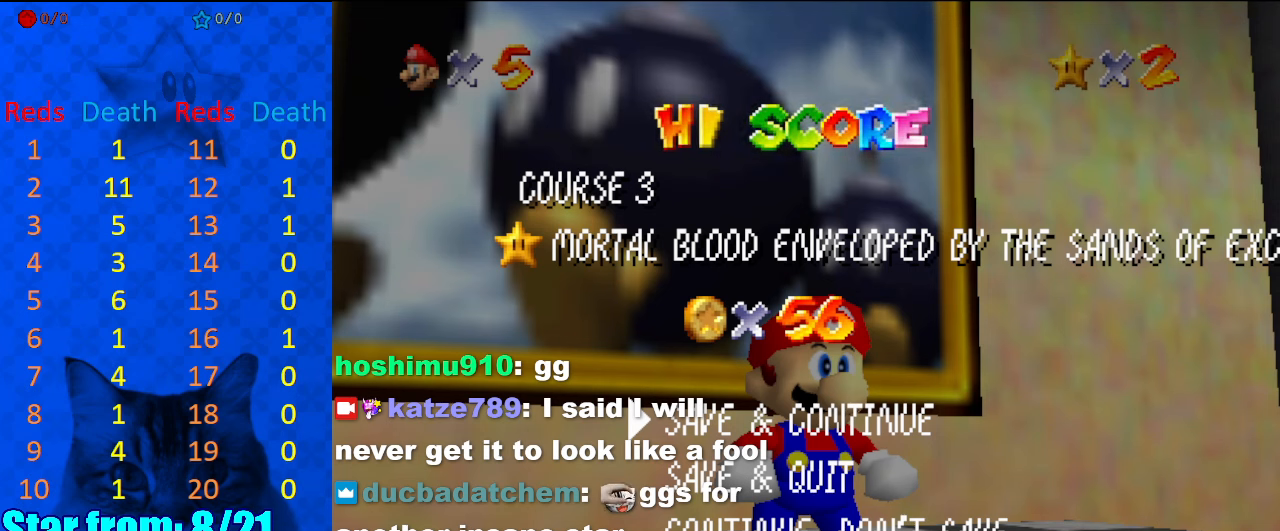
{"keys": [], "events": []}
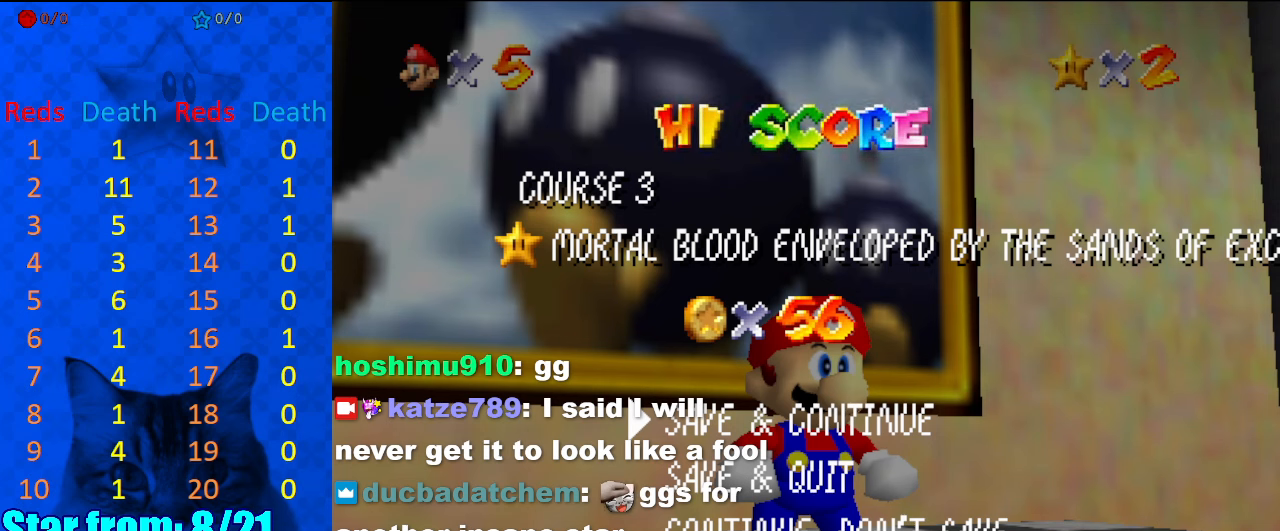
{"keys": ["shift"], "events": [[200, "s", "down"], [300, "s", "up"], [434, "shift", "down"]]}
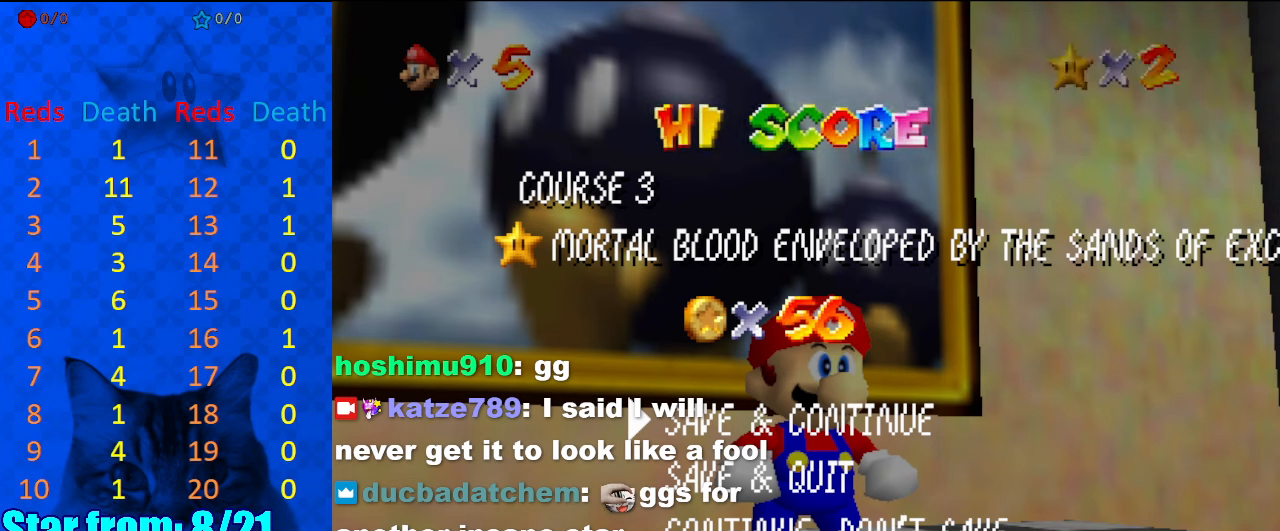
{"keys": [], "events": [[34, "shift", "up"], [100, "w", "down"], [200, "w", "up"], [267, "a", "down"], [334, "s", "down"], [400, "a", "up"], [434, "s", "up"]]}
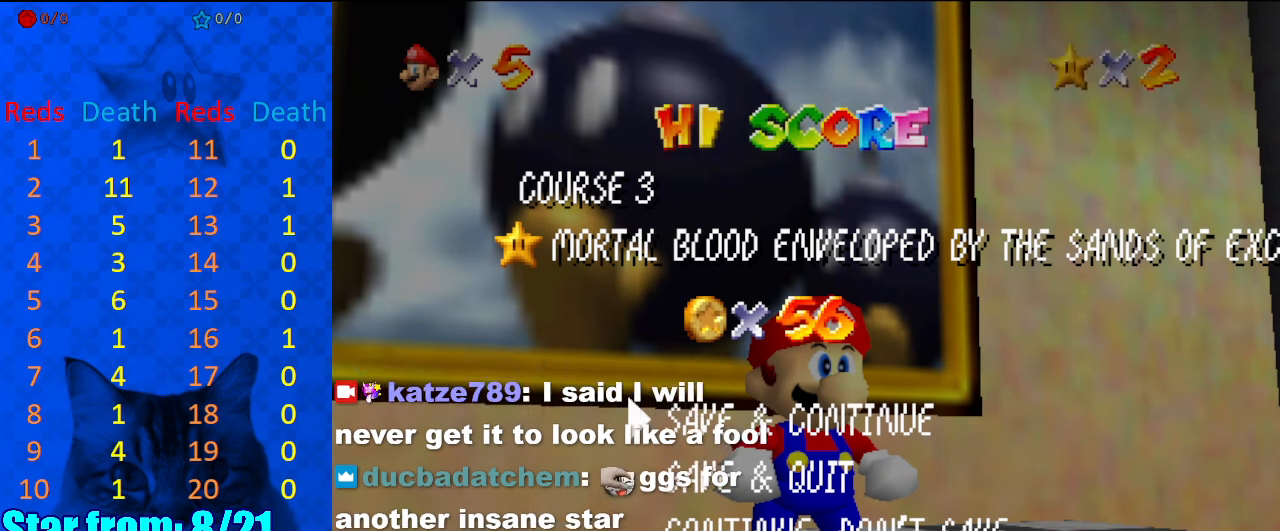
{"keys": [], "events": [[367, "a", "down"], [500, "a", "up"]]}
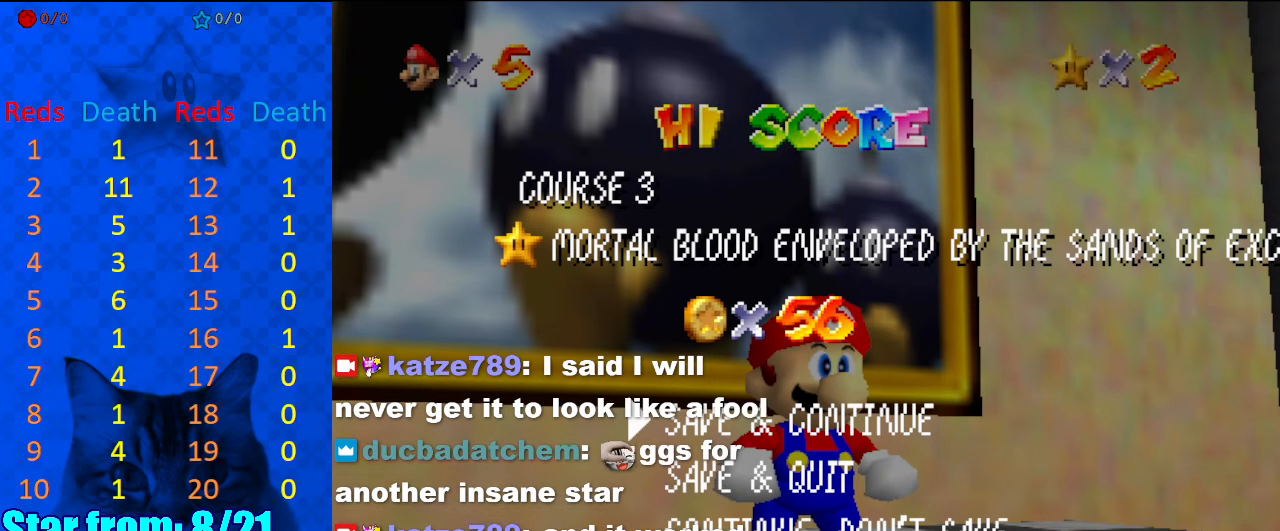
{"keys": [], "events": [[400, "y", "down"], [500, "y", "up"]]}
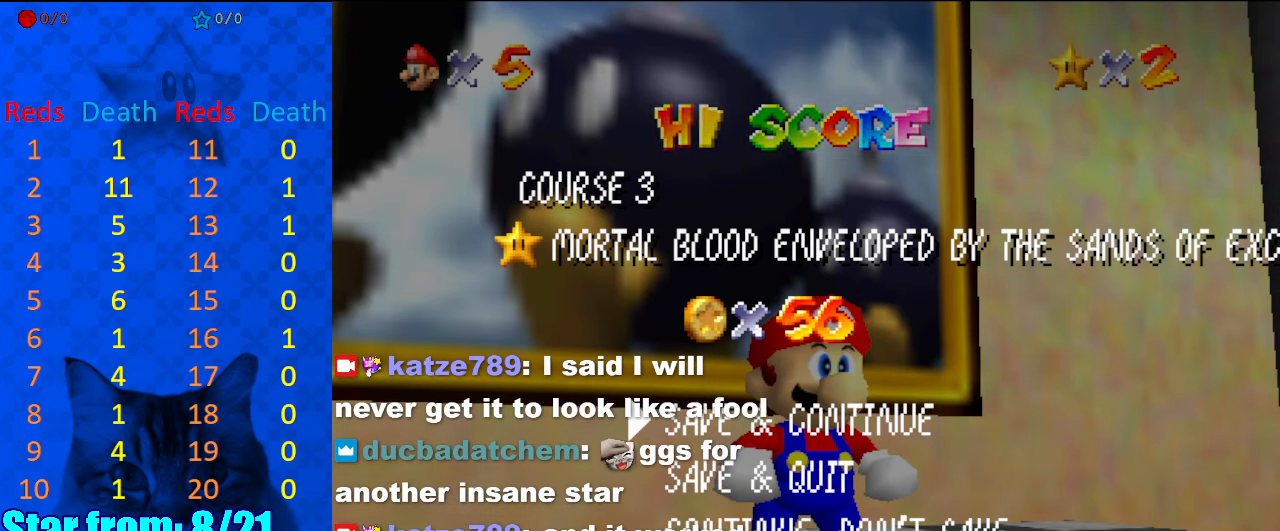
{"keys": [], "events": []}
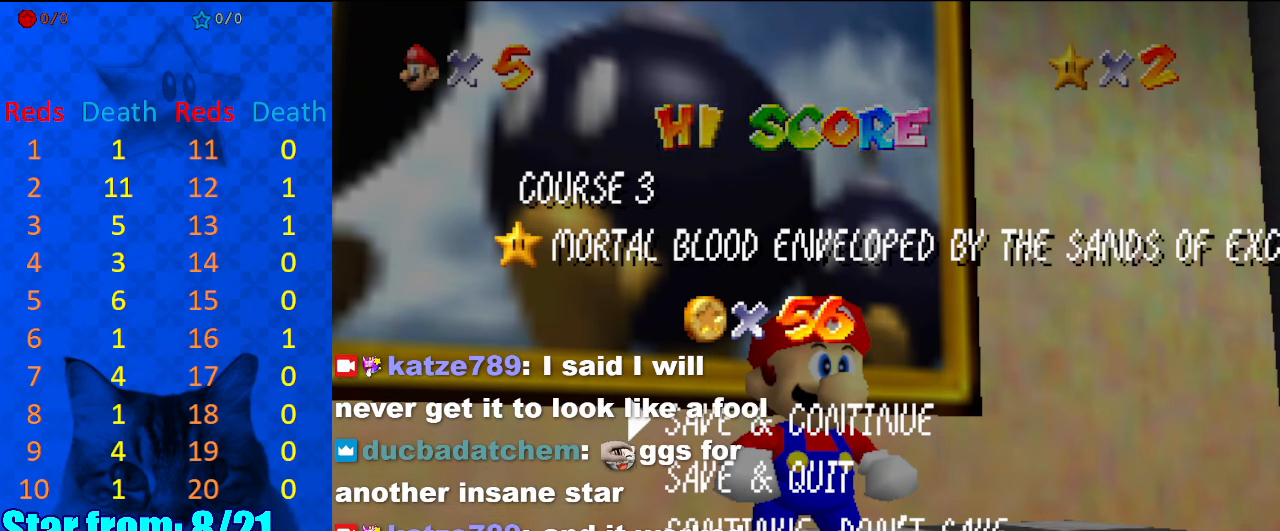
{"keys": [], "events": []}
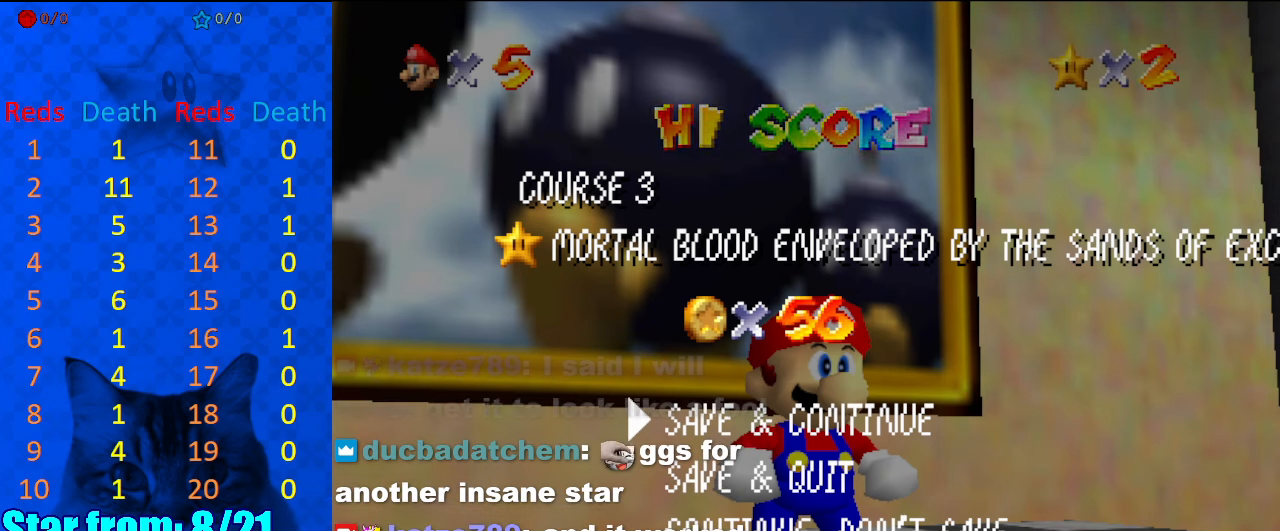
{"keys": ["return"], "events": [[500, "return", "down"]]}
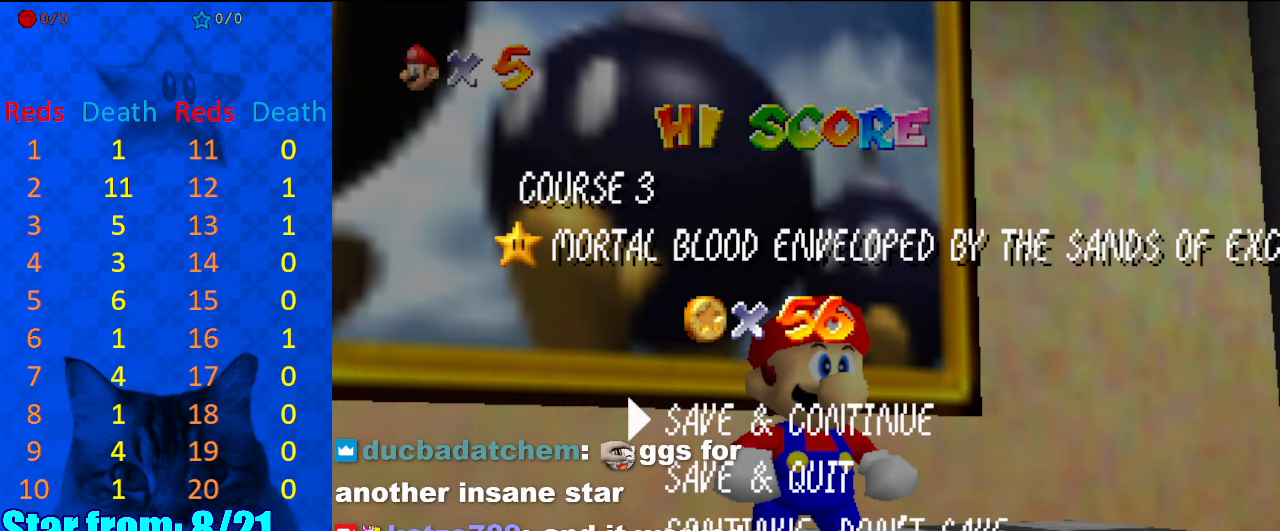
{"keys": [], "events": [[100, "return", "up"]]}
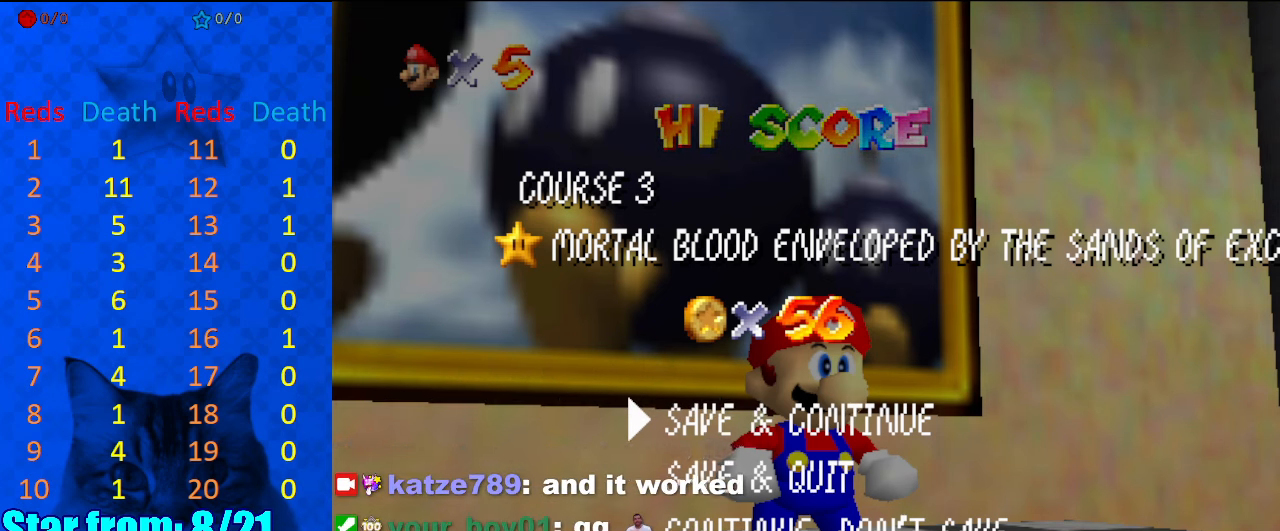
{"keys": [], "events": []}